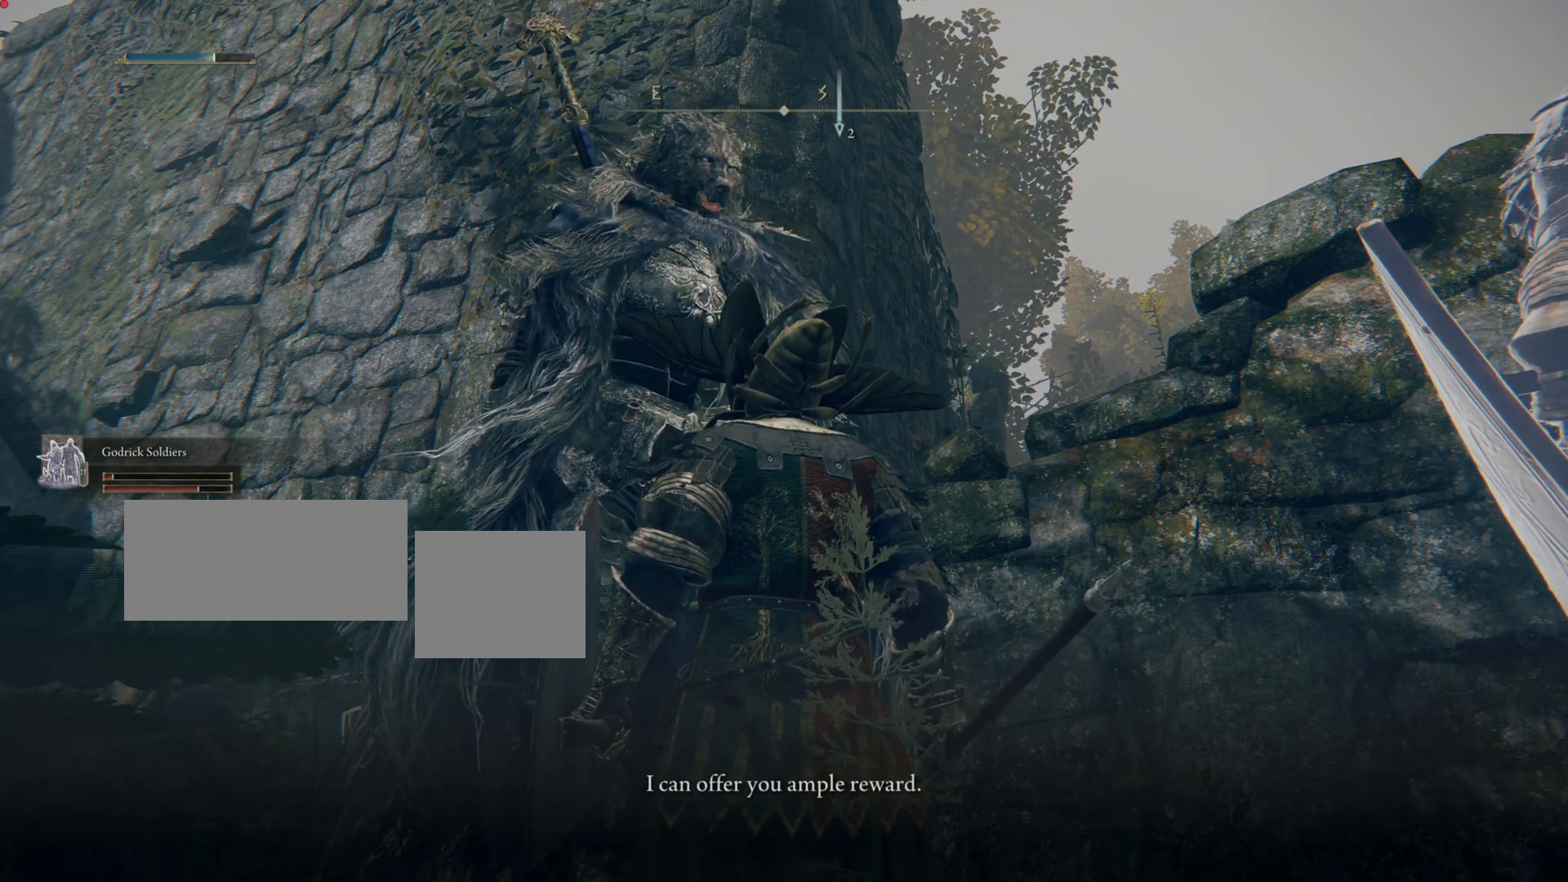
Gameplay with a controller (PlayStation layout); each line is a JSON object with the inputs held at the frame after it (dt_ms = milliseconds from this image to that frame). "events" lists button and stick changes between this image and that frame as [ms after this image, input, new state], when the widget could be followed in between.
{"dt_ms": 984, "buttons": ["CROSS"], "left_stick": "center", "right_stick": "center"}
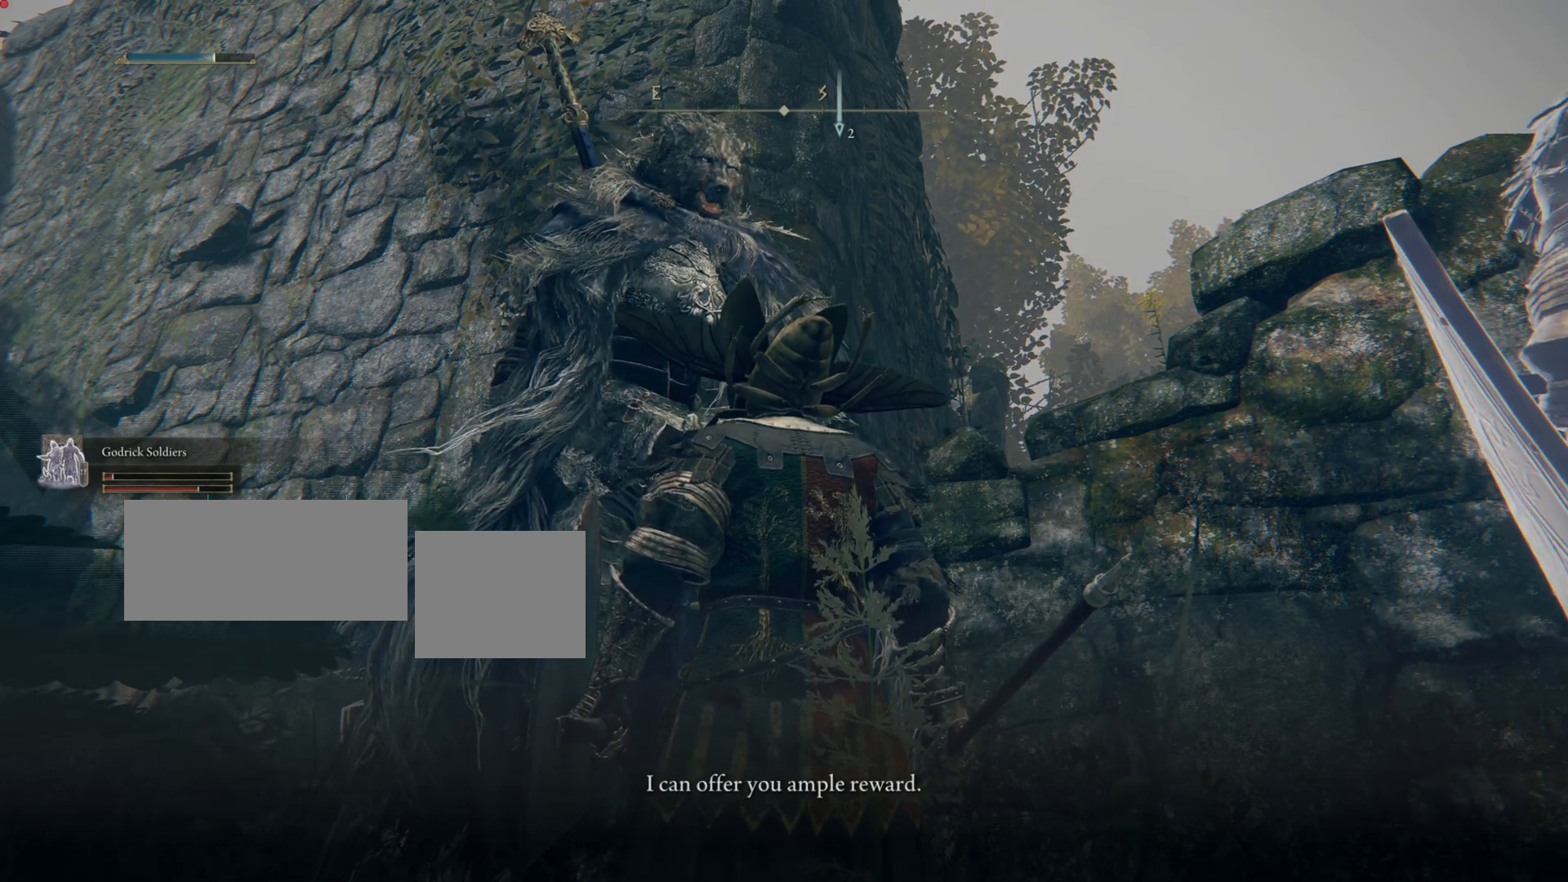
{"dt_ms": 500, "buttons": ["CROSS"], "left_stick": "center", "right_stick": "center", "events": []}
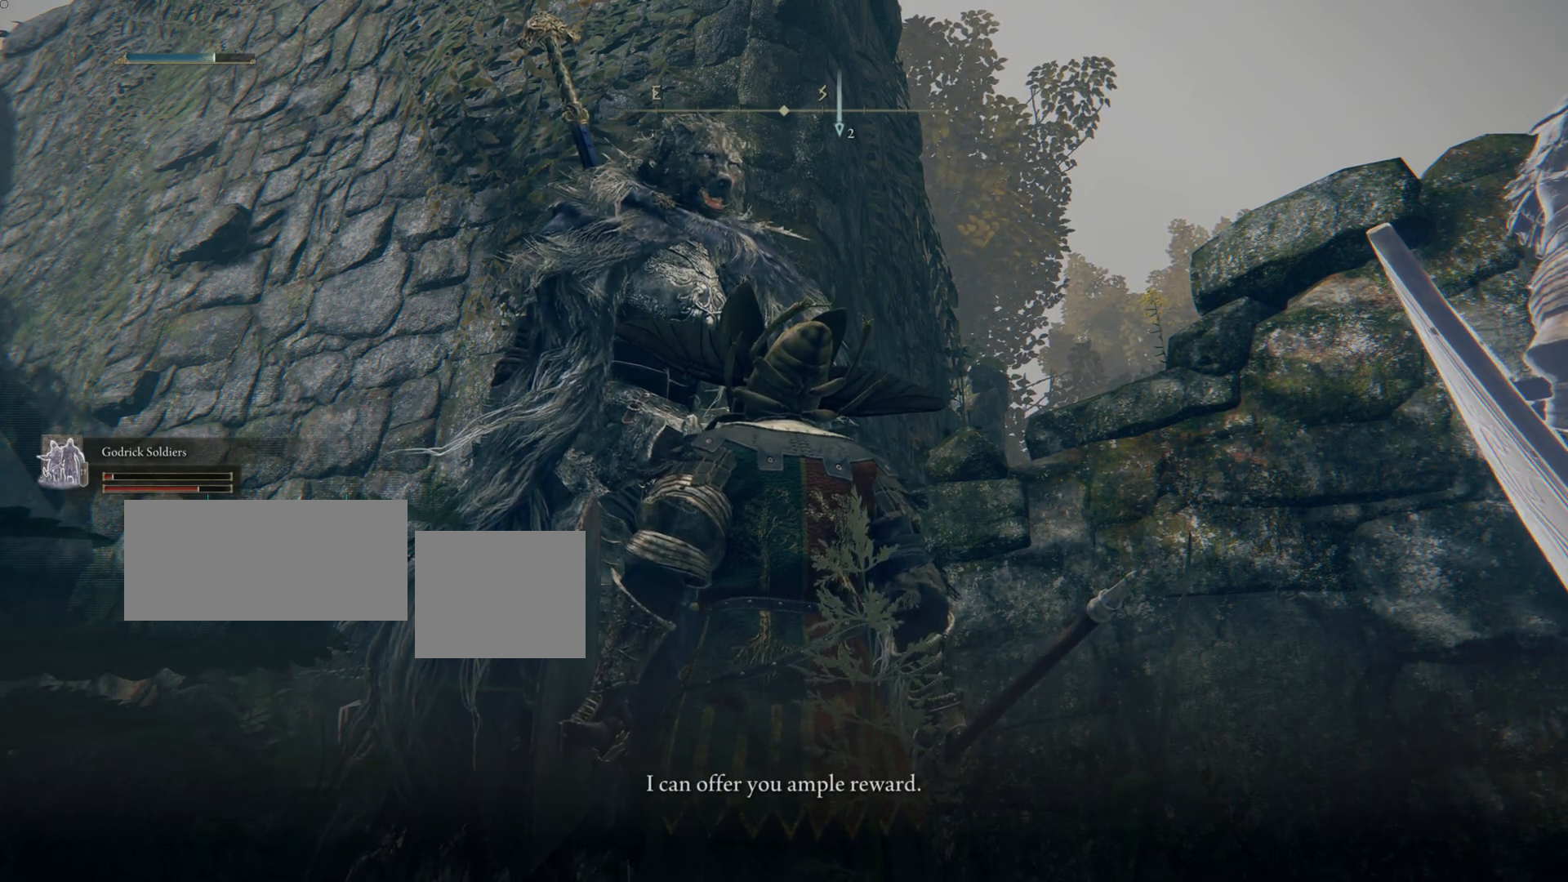
{"dt_ms": 501, "buttons": ["TRIANGLE"], "left_stick": "center", "right_stick": "center"}
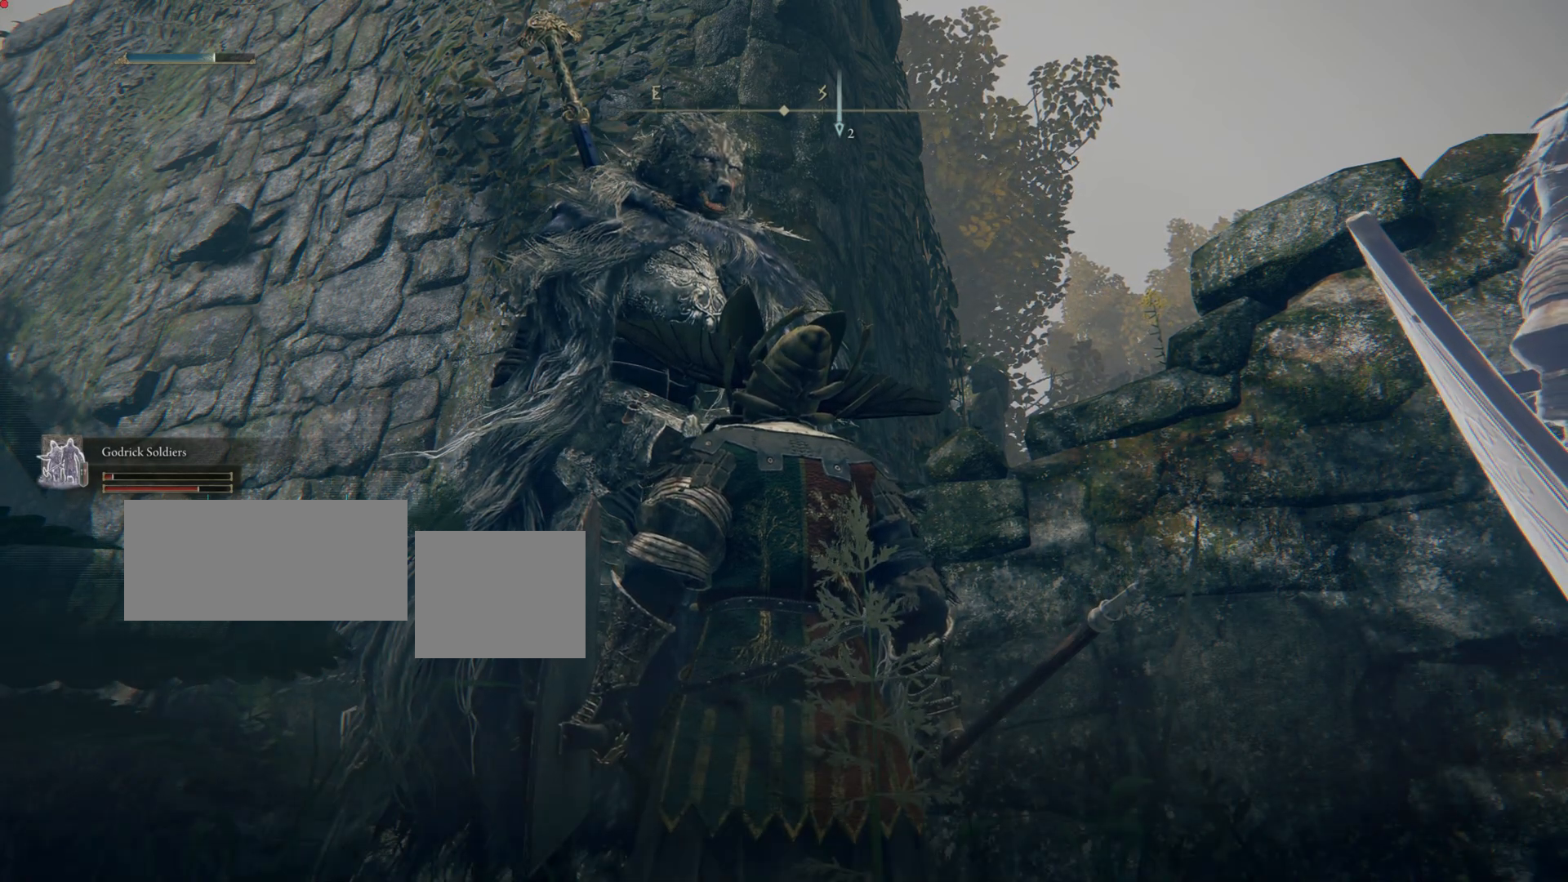
{"dt_ms": 500, "buttons": [], "left_stick": "center", "right_stick": "center"}